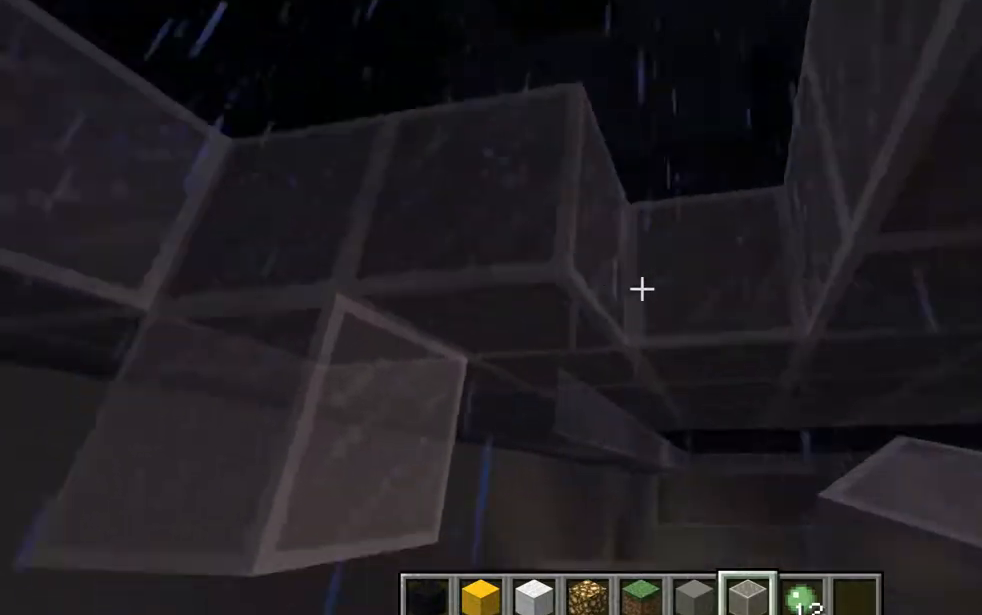
Gameplay with keyboard and mouse; each line is a JSON object with the keys and mouse buttons held at the frame after it. "events" lists presses ("down") and releases ("up") of "a", "d", "e", "escape", "f1", "f5", "q", "s", "shift", "space", "t", "tab", "w", "mouse_left", "mouse_right", "mouse_wheel_up" and "mouse_wheel_down" between this image and that frame as [ms after this image, input, new state], when the widget could be followed in between. "mouse_left", "mouse_right", "mouse_wheel_up", "mouse_wheel_down" = the "left", "right", "wheel_up", "wheel_down" buttons of the "mouse" list. No other keys are recorded. Fast repeated clicks can show as one long hold. Mouse movement is not recorded. Not read: other_keys.
{"keys": ["a"], "mouse": [], "events": [[301, "mouse_left", "down"], [434, "a", "down"], [434, "mouse_left", "up"]]}
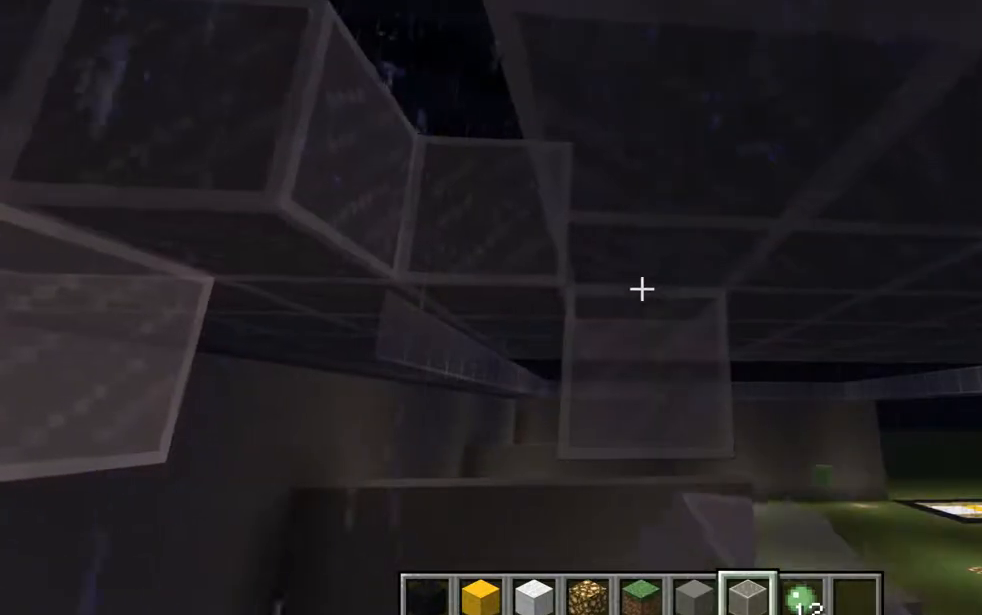
{"keys": [], "mouse": [], "events": [[117, "a", "up"], [300, "mouse_left", "down"], [434, "mouse_left", "up"]]}
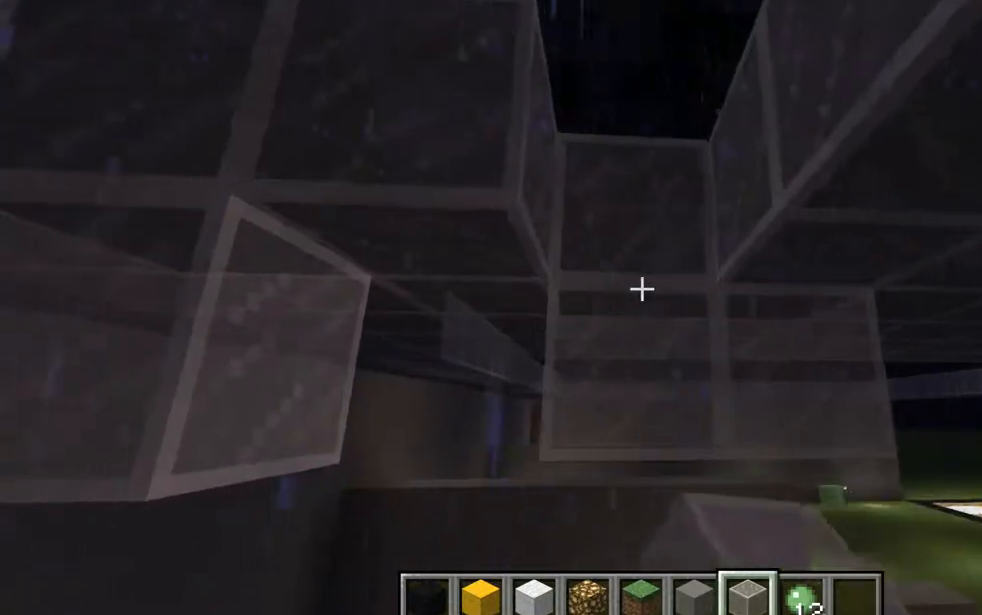
{"keys": [], "mouse": ["right"], "events": [[501, "mouse_right", "down"]]}
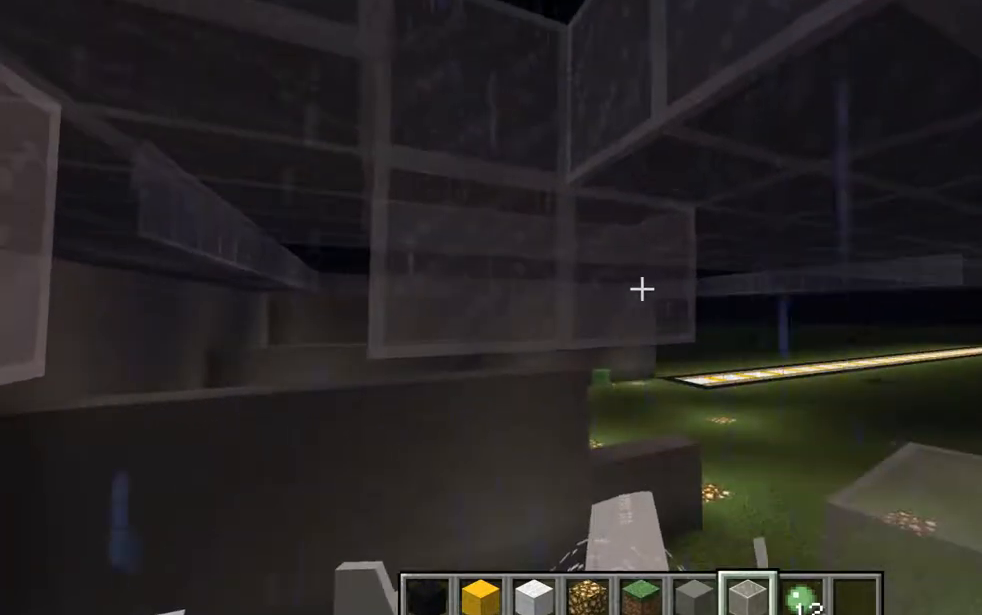
{"keys": [], "mouse": ["right"], "events": [[183, "mouse_right", "up"], [500, "mouse_right", "down"]]}
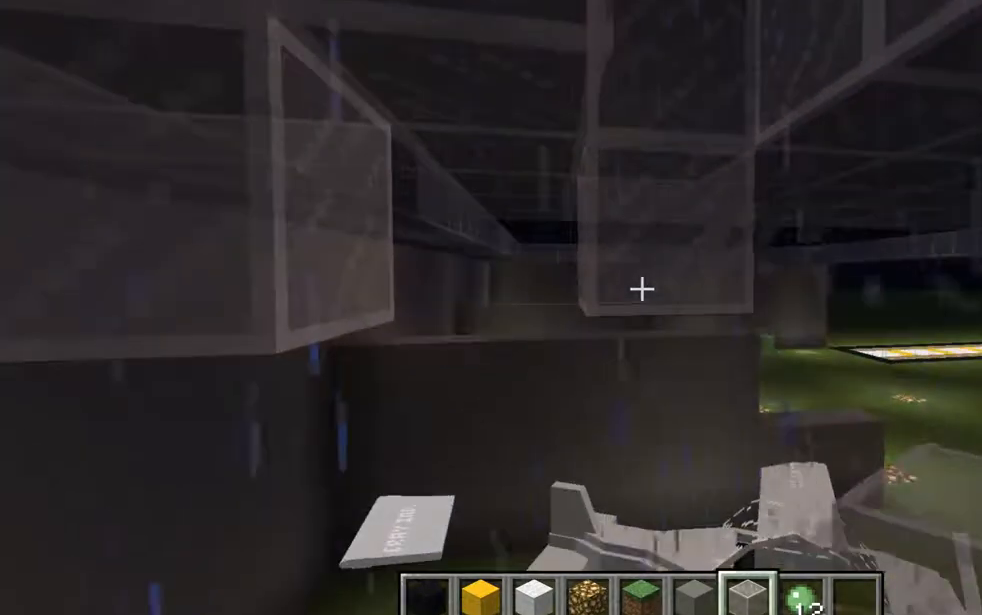
{"keys": [], "mouse": [], "events": [[117, "mouse_right", "up"]]}
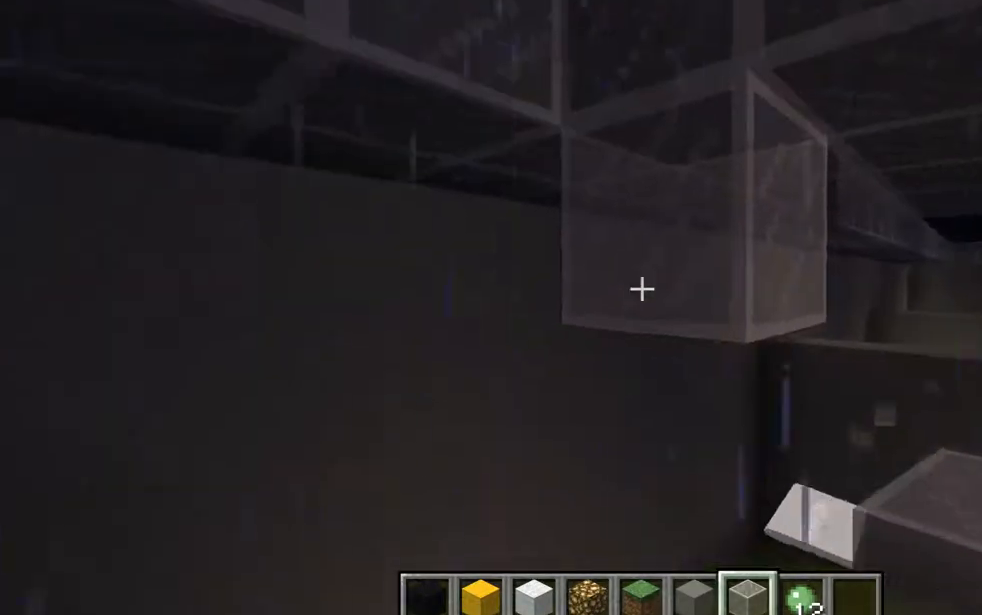
{"keys": [], "mouse": [], "events": [[250, "mouse_right", "down"], [434, "mouse_right", "up"]]}
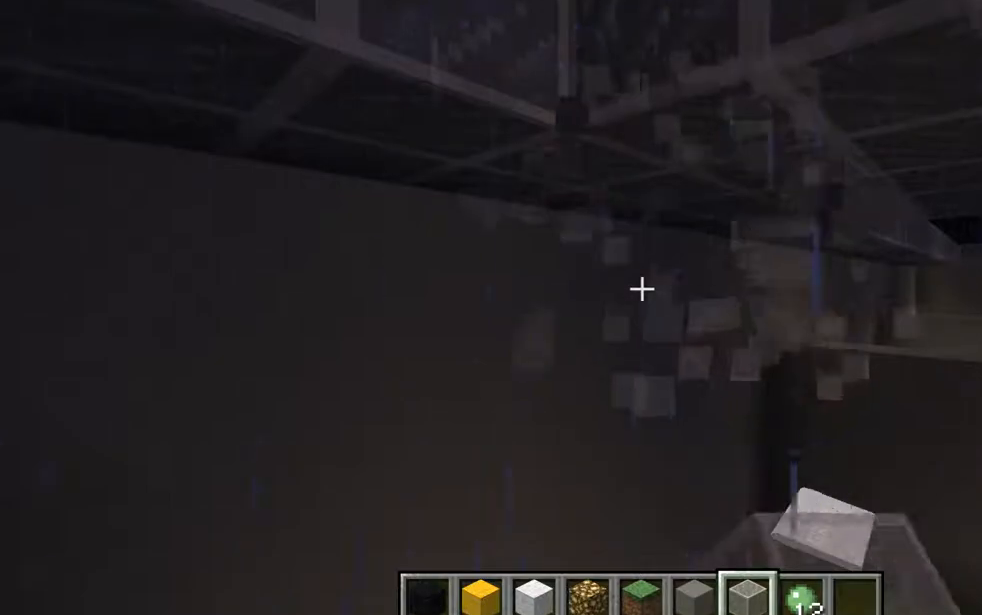
{"keys": [], "mouse": [], "events": []}
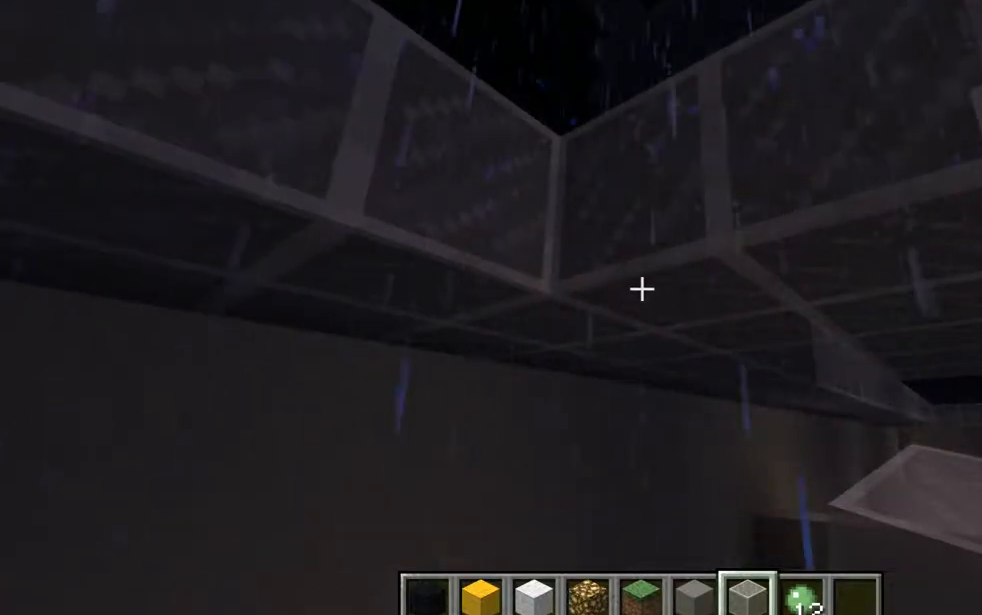
{"keys": [], "mouse": [], "events": []}
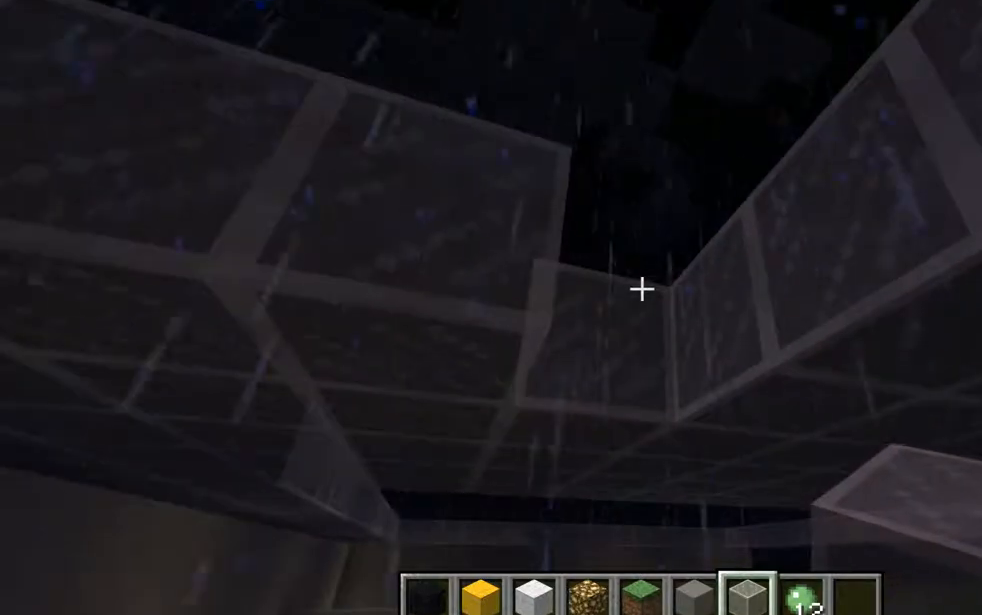
{"keys": [], "mouse": [], "events": [[251, "mouse_left", "down"], [434, "mouse_left", "up"]]}
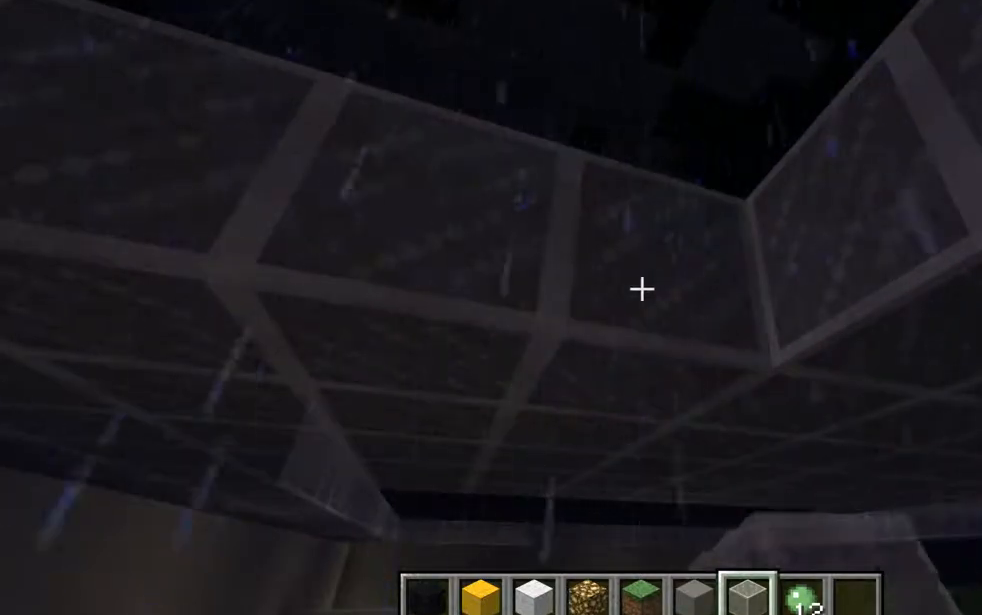
{"keys": [], "mouse": ["left"], "events": [[117, "mouse_left", "down"], [300, "mouse_left", "up"], [434, "mouse_left", "down"]]}
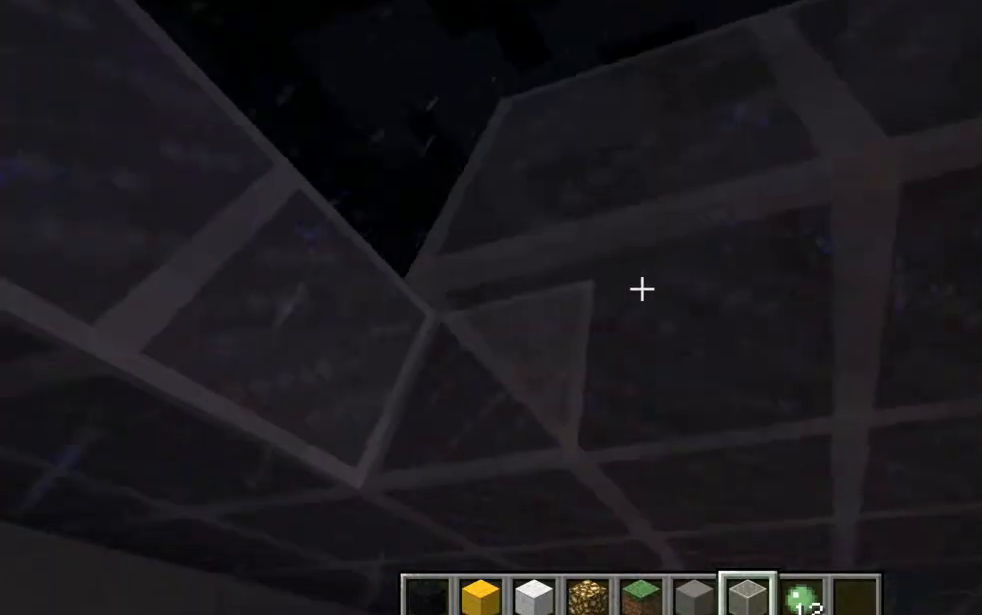
{"keys": [], "mouse": [], "events": [[117, "mouse_left", "up"]]}
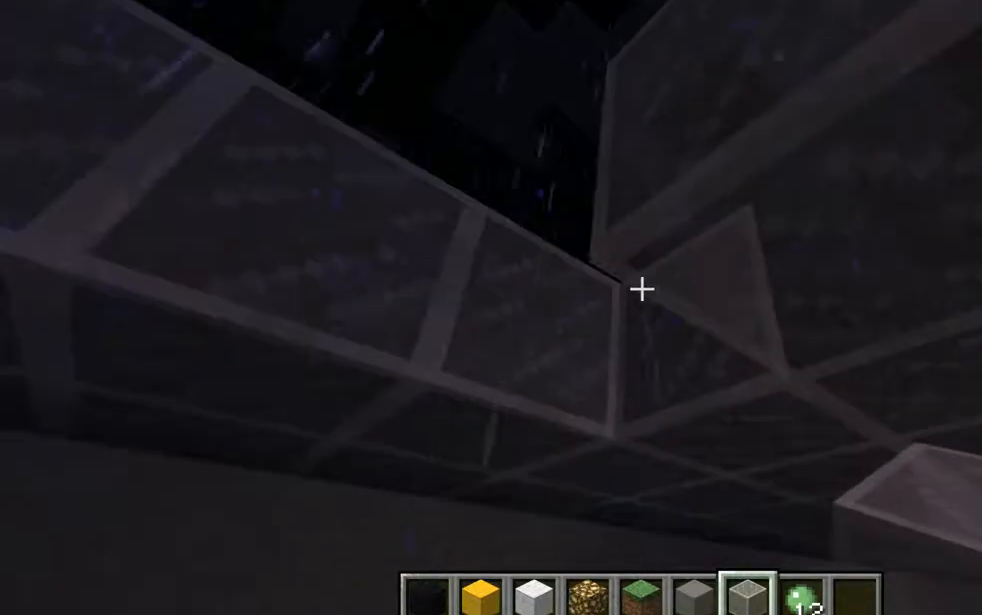
{"keys": [], "mouse": ["left"], "events": [[500, "mouse_left", "down"]]}
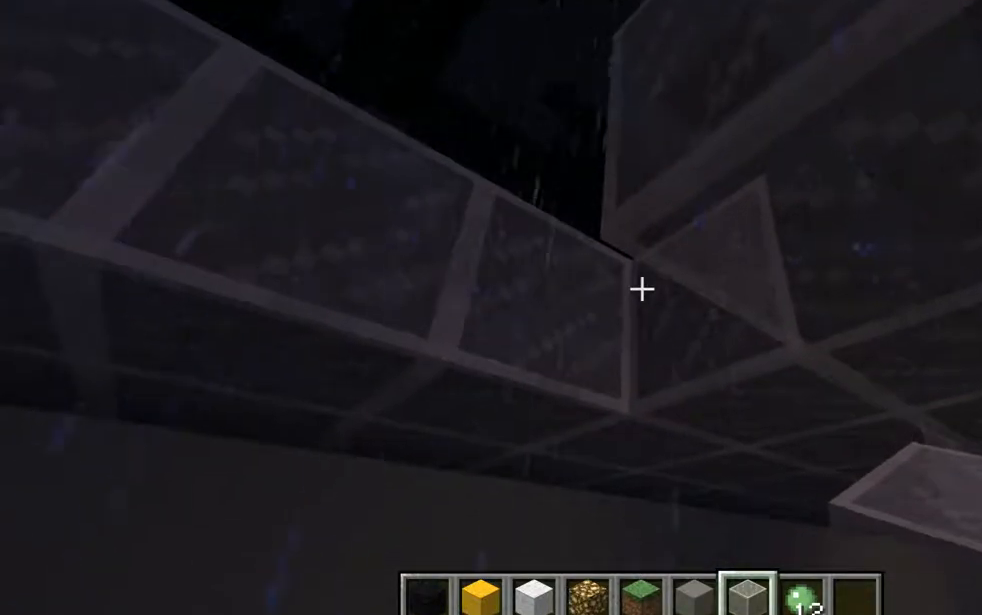
{"keys": [], "mouse": ["left"], "events": [[184, "mouse_left", "up"], [501, "mouse_left", "down"]]}
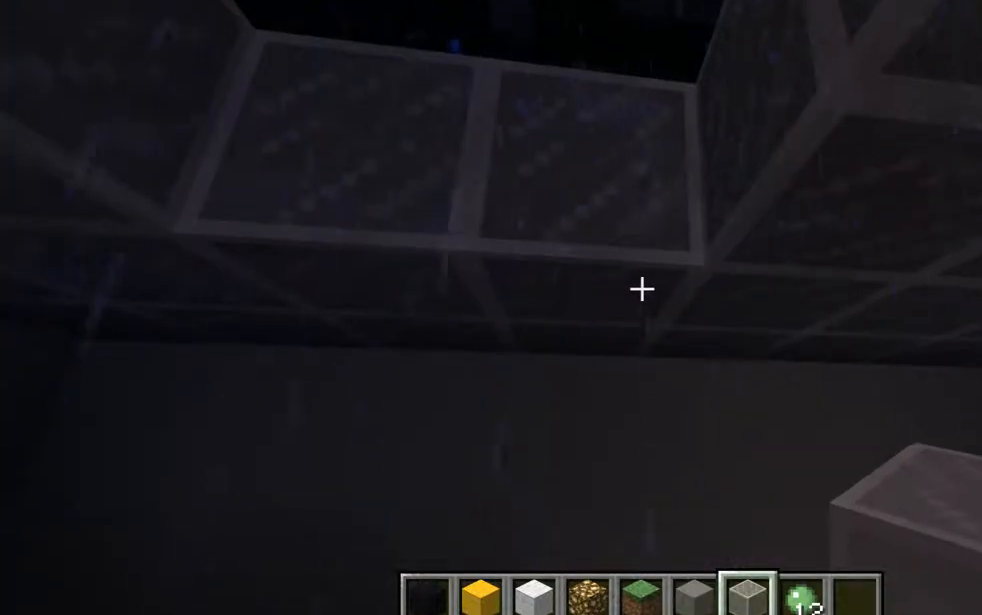
{"keys": [], "mouse": [], "events": [[183, "mouse_left", "up"]]}
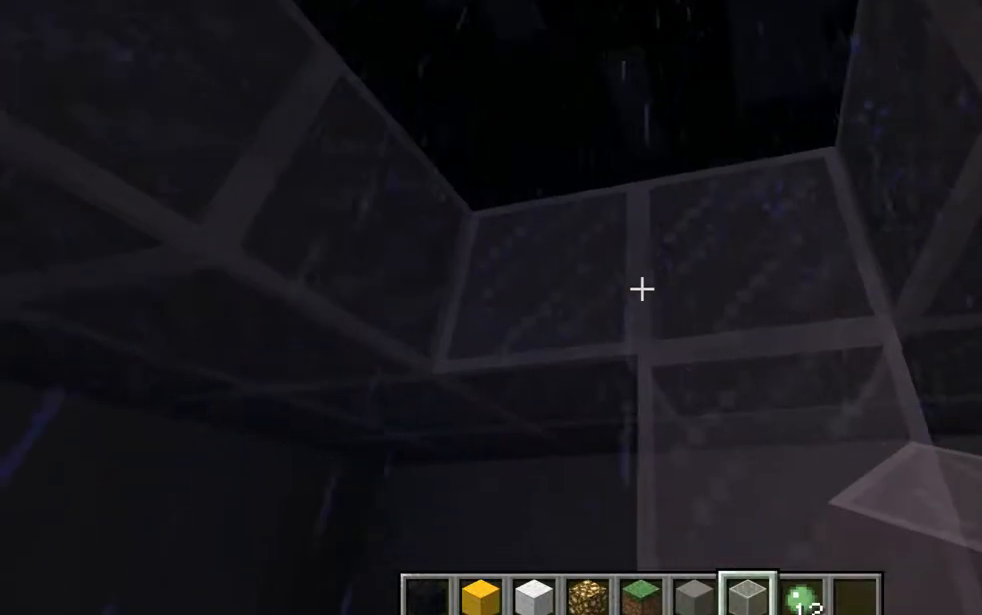
{"keys": [], "mouse": [], "events": [[251, "mouse_right", "down"], [434, "mouse_right", "up"]]}
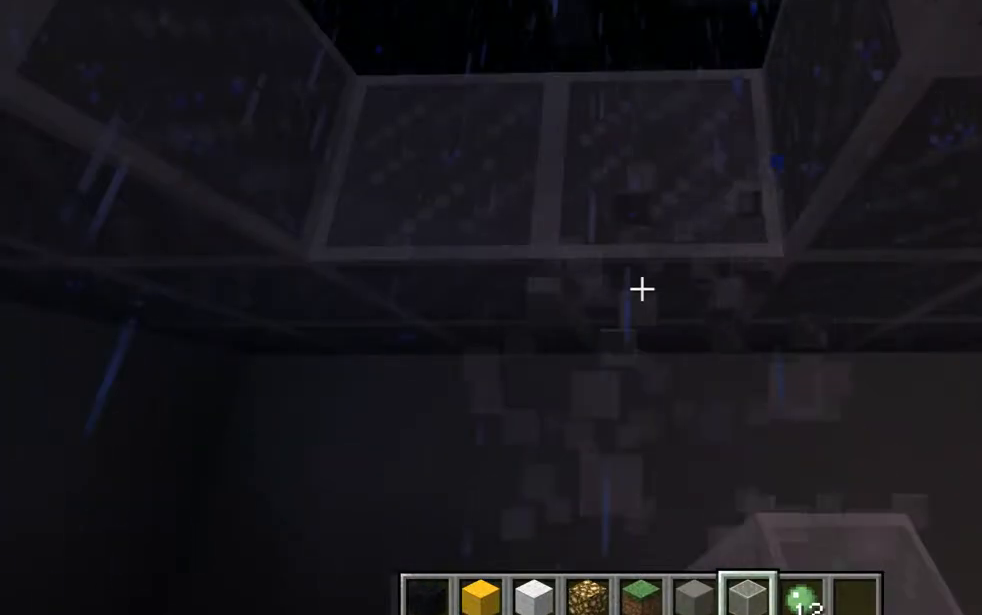
{"keys": [], "mouse": [], "events": []}
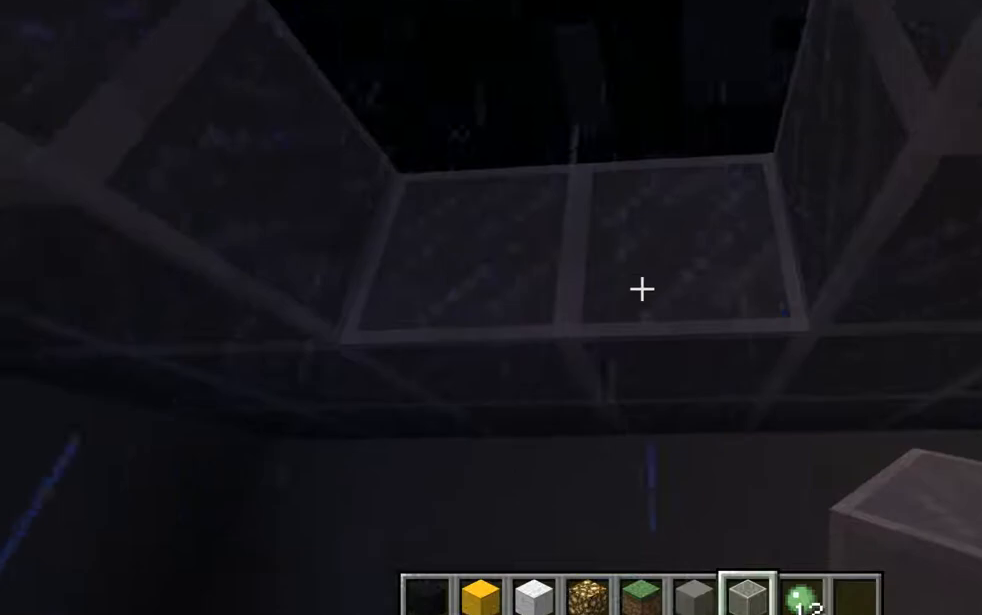
{"keys": [], "mouse": [], "events": [[184, "mouse_right", "down"], [301, "mouse_right", "up"]]}
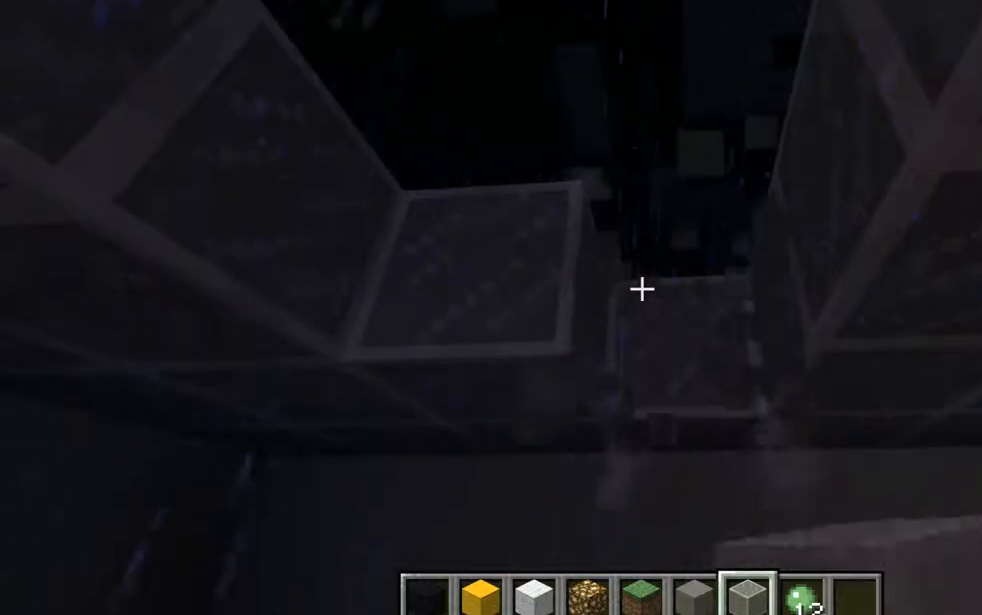
{"keys": [], "mouse": ["left"], "events": [[500, "mouse_left", "down"]]}
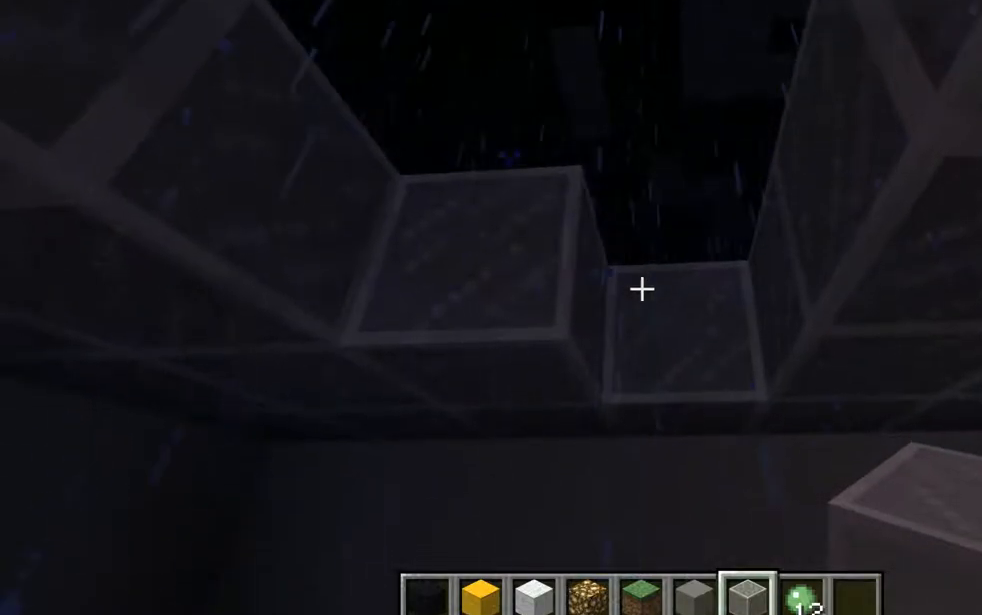
{"keys": [], "mouse": ["left"], "events": [[184, "mouse_left", "up"], [367, "mouse_left", "down"]]}
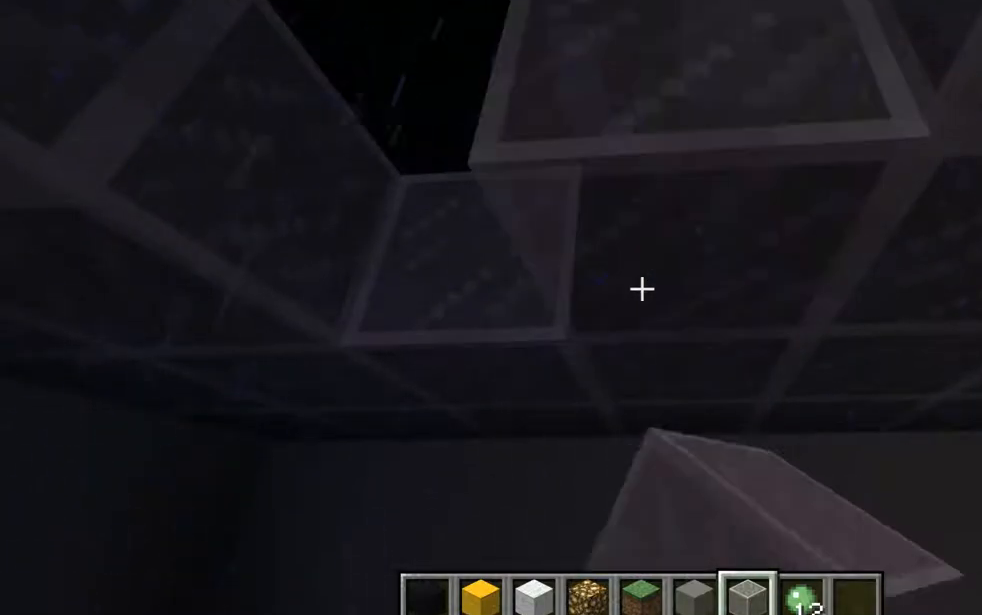
{"keys": [], "mouse": ["left"], "events": [[50, "mouse_left", "up"], [500, "mouse_left", "down"]]}
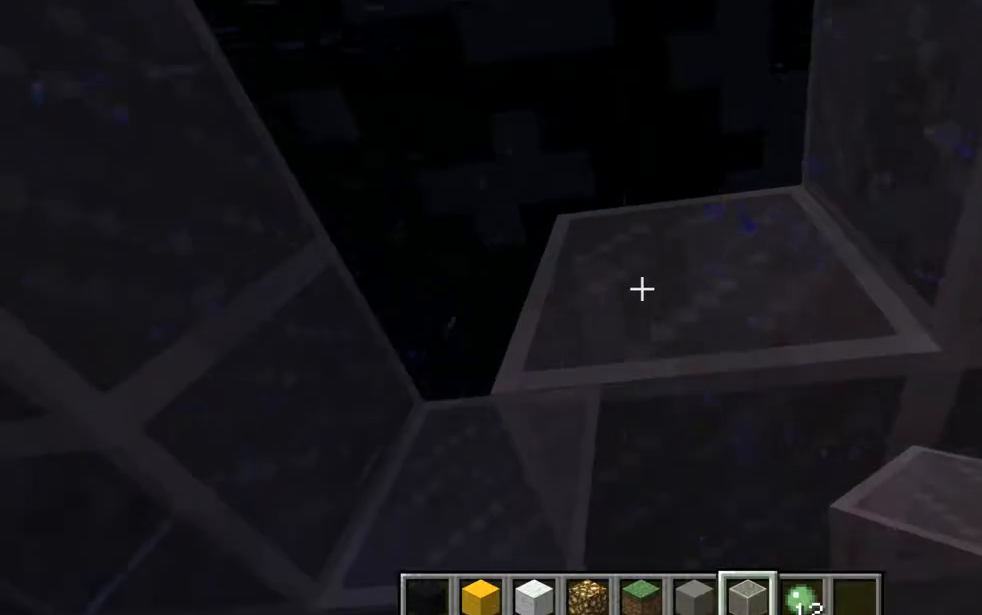
{"keys": [], "mouse": [], "events": [[184, "a", "down"], [184, "mouse_left", "up"], [434, "a", "up"]]}
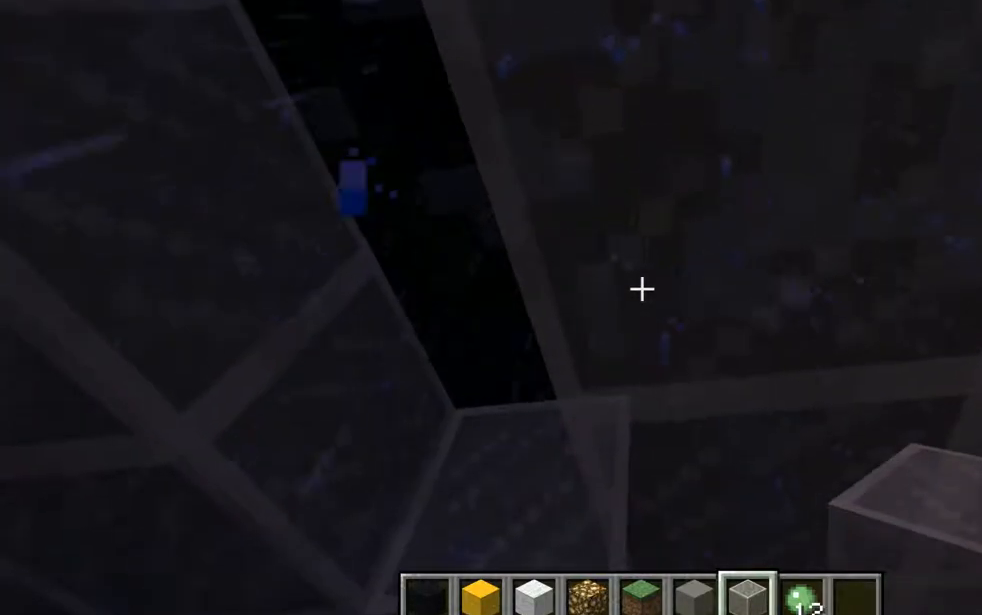
{"keys": [], "mouse": [], "events": []}
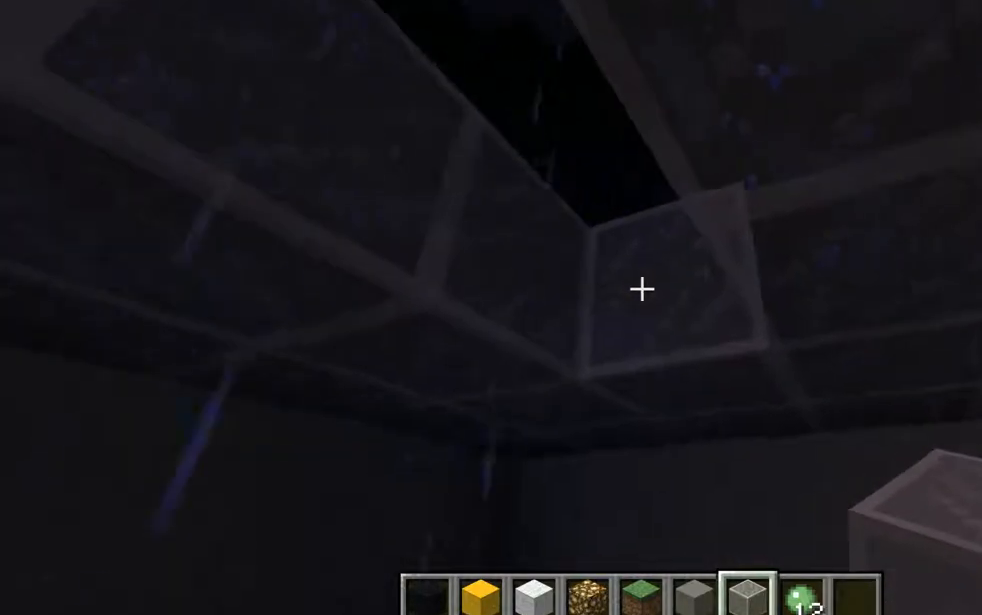
{"keys": [], "mouse": [], "events": [[250, "mouse_left", "down"], [433, "mouse_left", "up"]]}
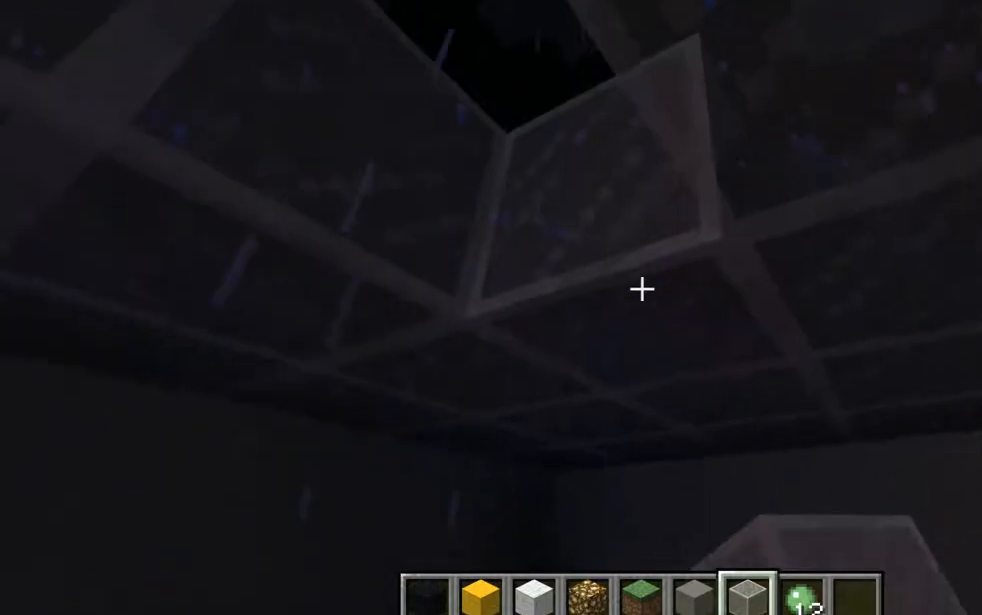
{"keys": [], "mouse": ["left"], "events": [[434, "mouse_left", "down"]]}
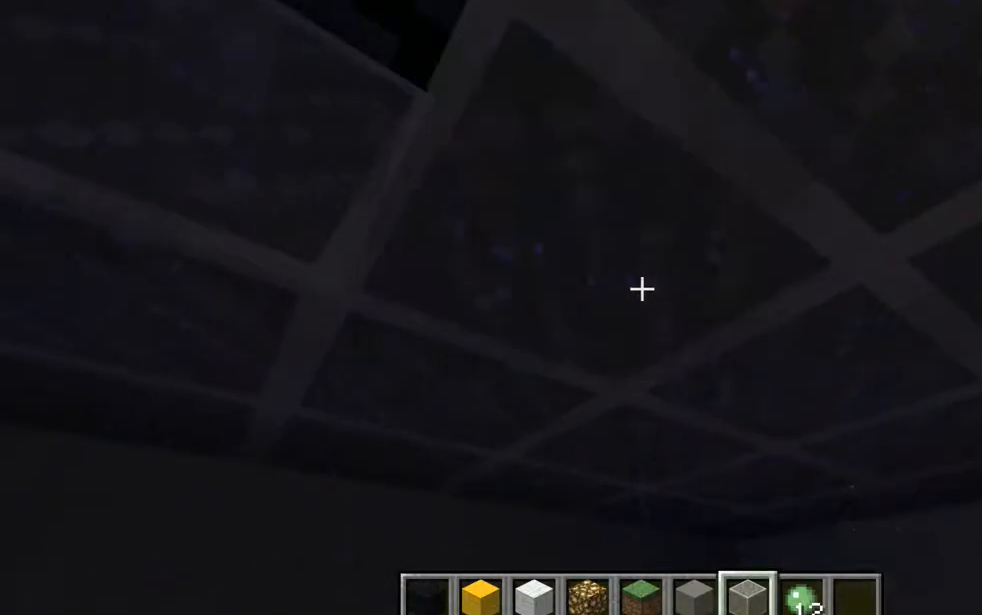
{"keys": [], "mouse": [], "events": [[117, "mouse_left", "up"]]}
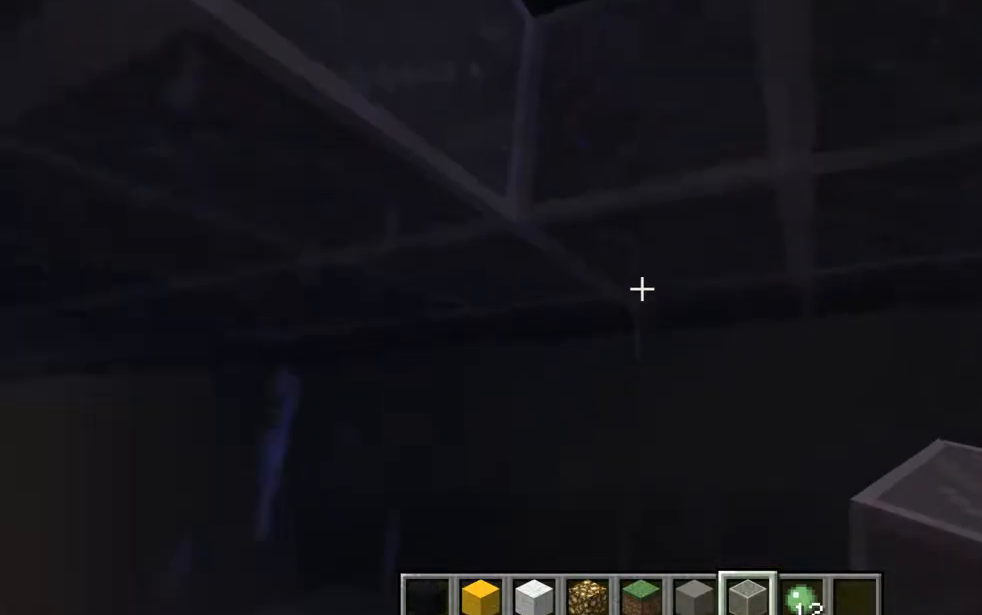
{"keys": [], "mouse": [], "events": []}
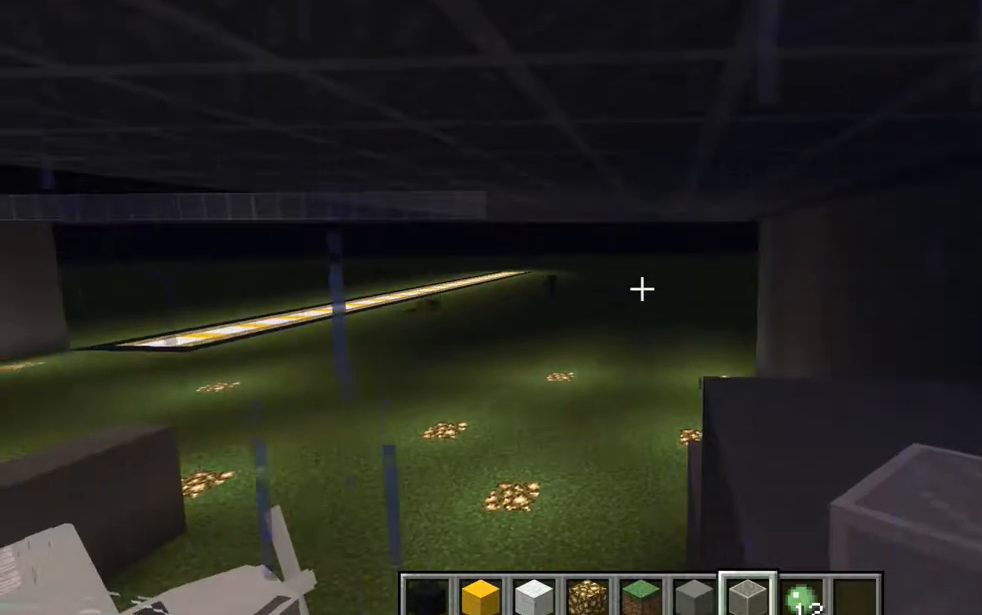
{"keys": [], "mouse": [], "events": []}
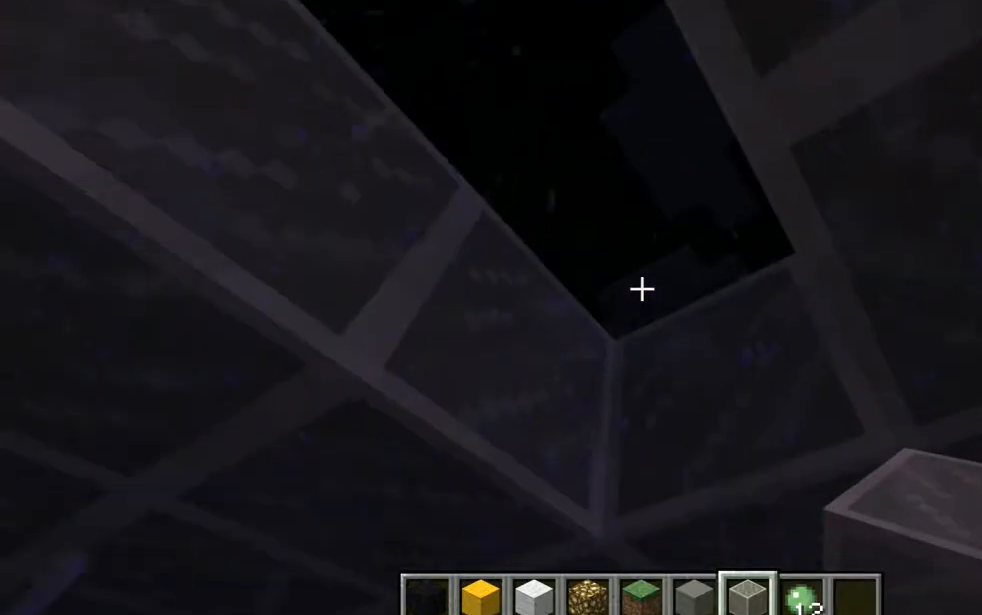
{"keys": [], "mouse": ["left"], "events": [[434, "mouse_left", "down"]]}
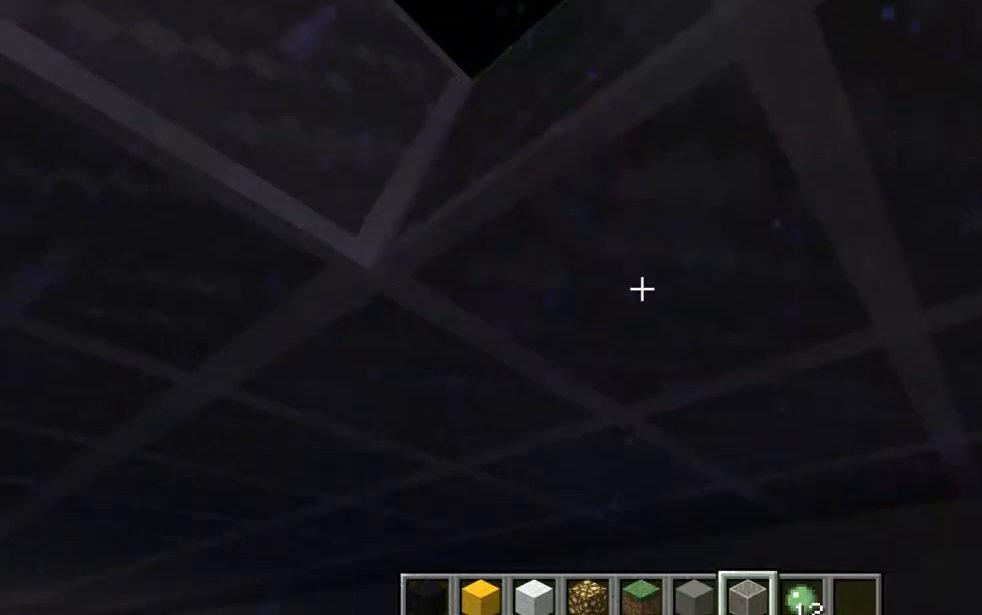
{"keys": [], "mouse": [], "events": [[116, "mouse_left", "up"]]}